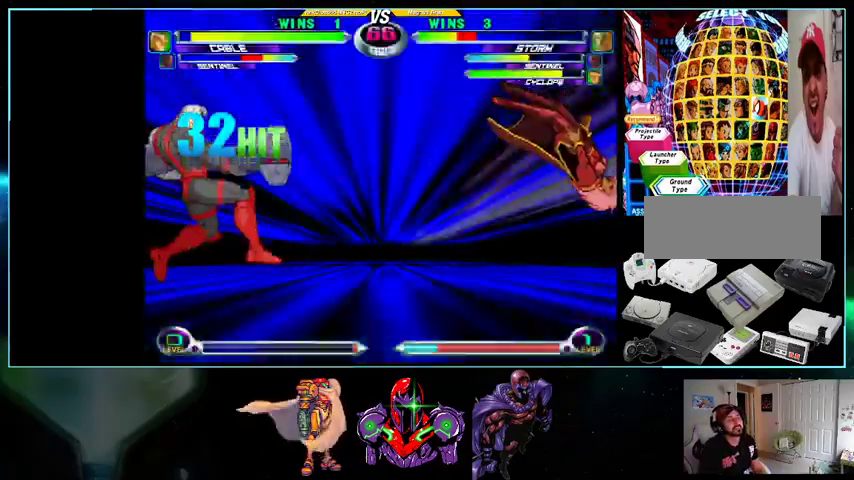
Gameplay with a controller (Nintendo layout); each line is a JSON object with the inputs held at the frame after it. "events" lists button and stick changes between this image and that frame as [ms after this image, input, new state], when the widget could be followed in between. Not read: L3 R3.
{"buttons": ["DPAD_RIGHT"], "events": []}
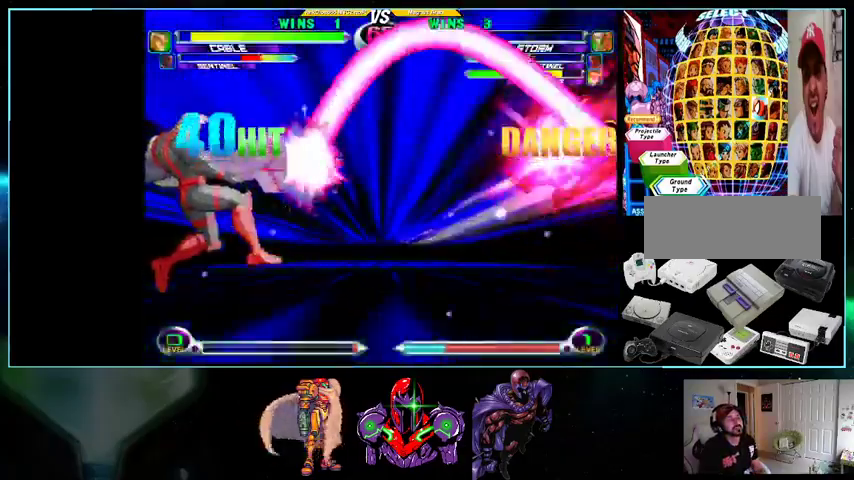
{"buttons": ["DPAD_RIGHT"], "events": []}
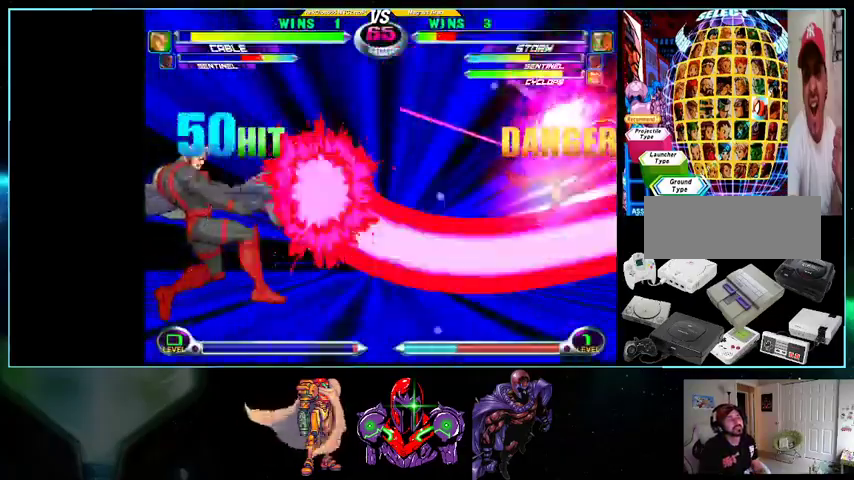
{"buttons": ["DPAD_RIGHT"], "events": []}
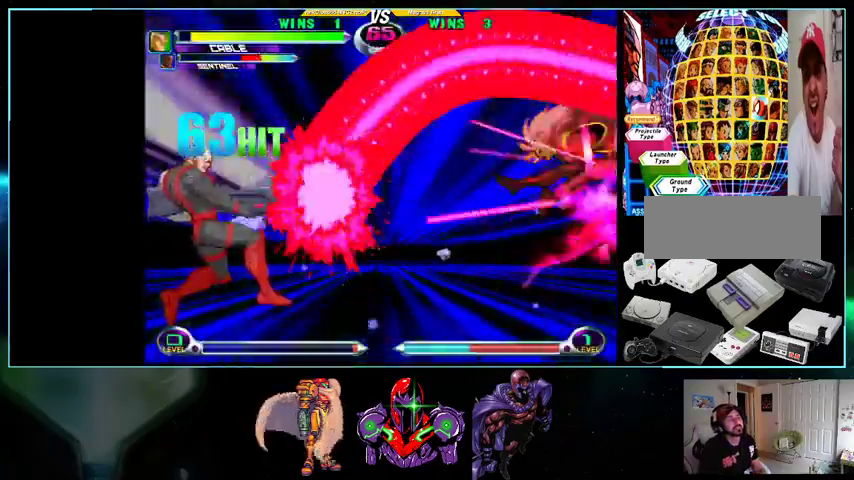
{"buttons": ["DPAD_RIGHT"], "events": []}
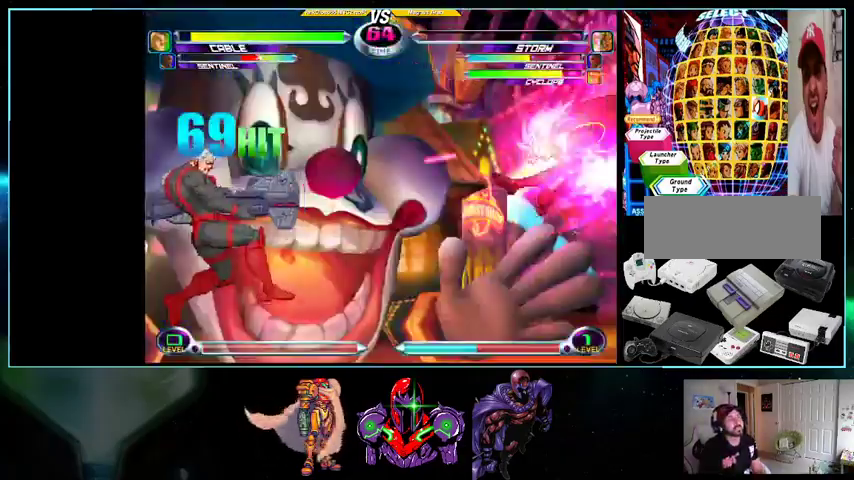
{"buttons": [], "events": [[100, "DPAD_RIGHT", "up"]]}
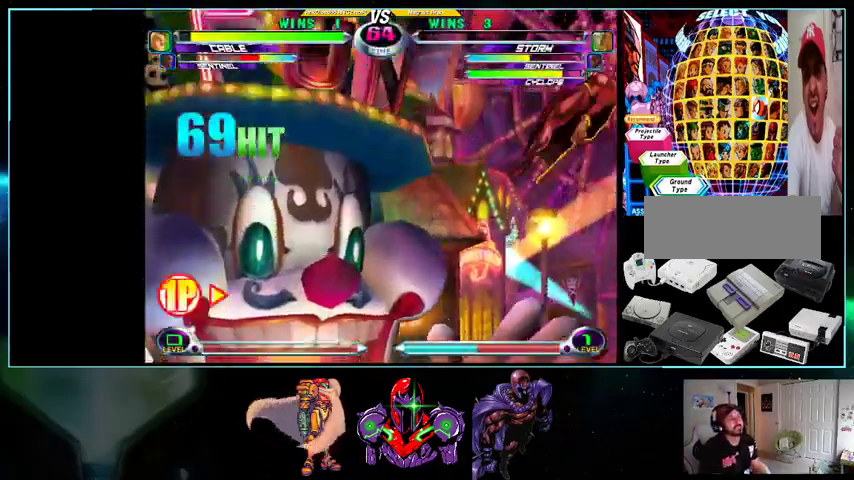
{"buttons": [], "events": [[100, "A", "down"], [100, "B", "down"], [133, "A", "up"], [133, "B", "up"], [267, "A", "down"], [267, "X", "down"], [267, "Y", "down"], [400, "X", "up"], [433, "A", "up"], [433, "Y", "up"]]}
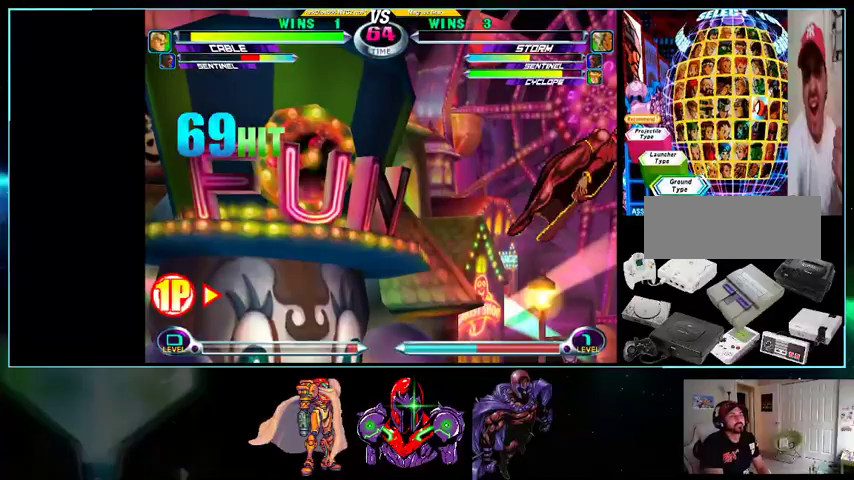
{"buttons": [], "events": [[33, "A", "down"], [33, "Y", "down"], [100, "X", "down"], [200, "X", "up"], [200, "Y", "up"], [300, "X", "down"], [300, "Y", "down"], [400, "A", "up"], [400, "X", "up"], [400, "Y", "up"]]}
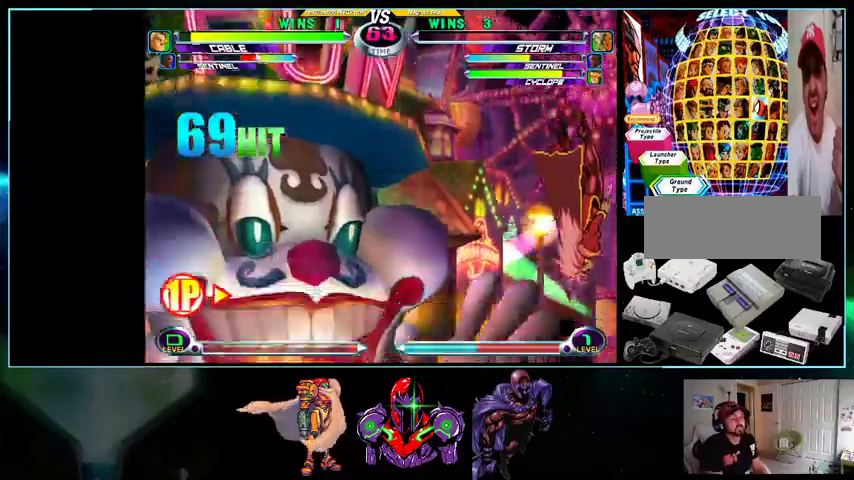
{"buttons": [], "events": []}
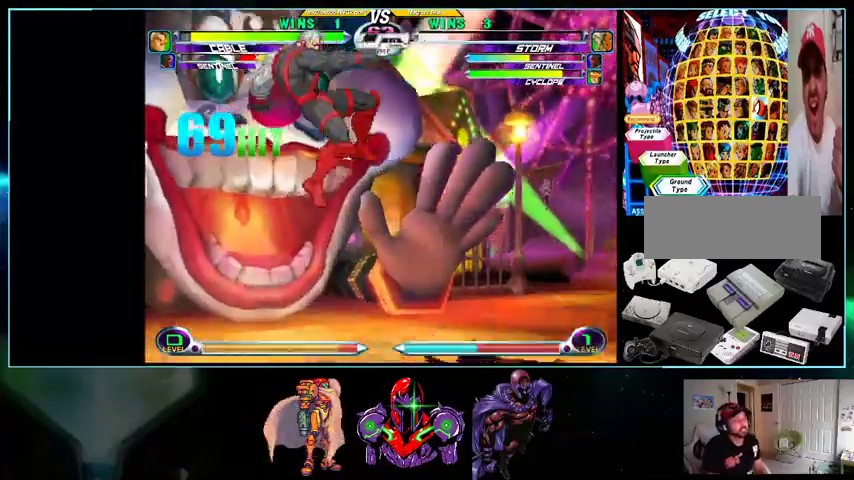
{"buttons": ["DPAD_RIGHT"], "events": [[400, "DPAD_RIGHT", "down"]]}
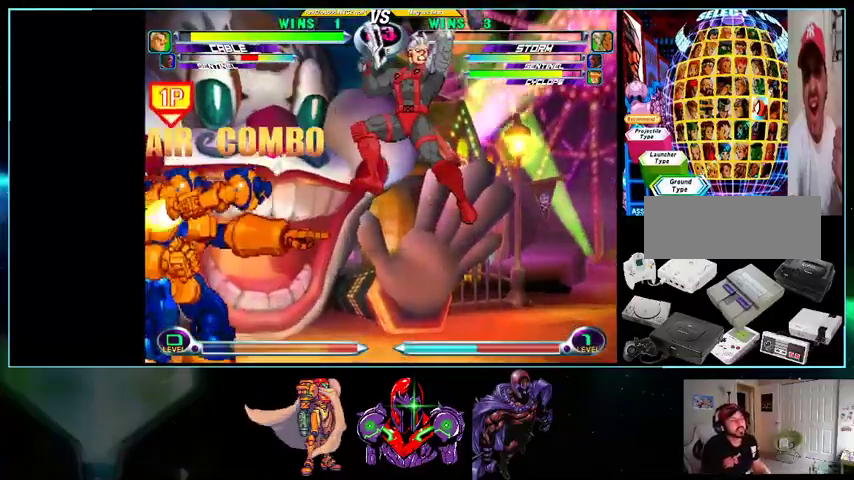
{"buttons": ["DPAD_RIGHT"], "events": []}
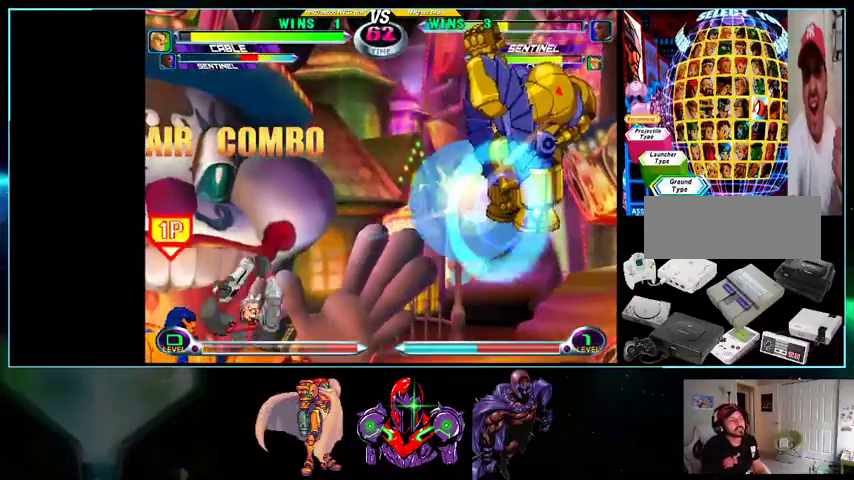
{"buttons": ["DPAD_DOWN", "DPAD_RIGHT"], "events": [[433, "DPAD_DOWN", "down"]]}
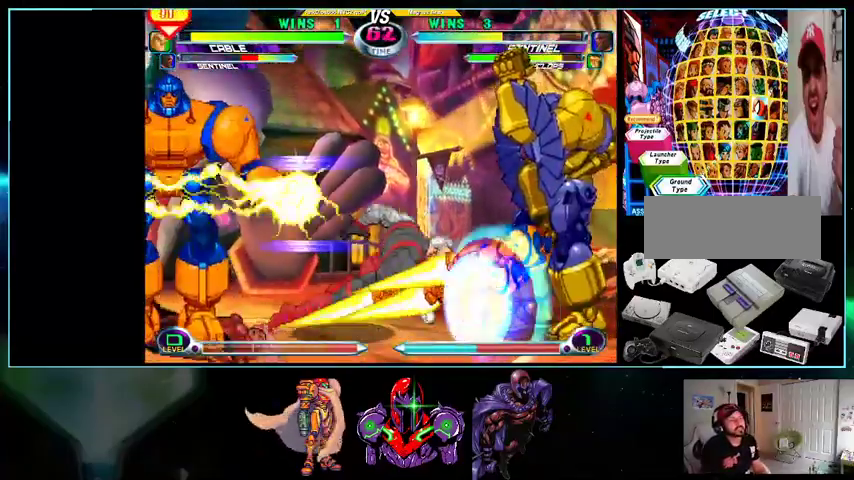
{"buttons": ["DPAD_DOWN", "DPAD_RIGHT"], "events": []}
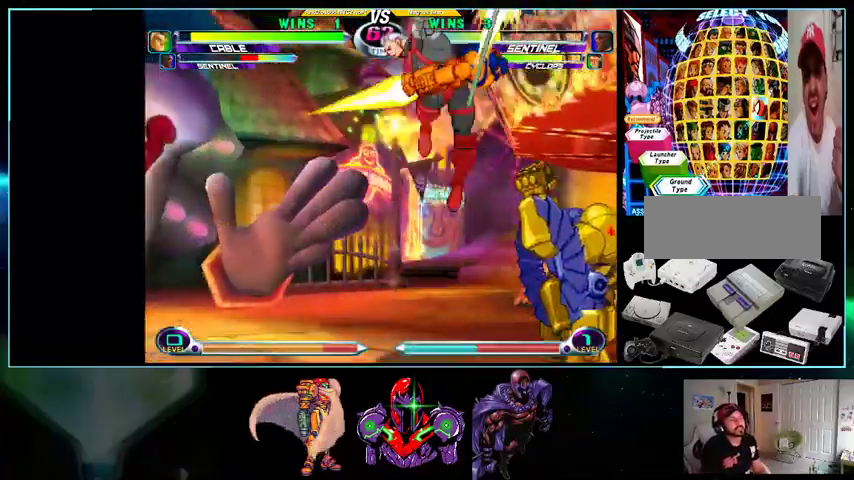
{"buttons": ["DPAD_DOWN", "DPAD_LEFT"], "events": [[33, "DPAD_DOWN", "up"], [267, "DPAD_DOWN", "down"], [267, "Y", "down"], [400, "Y", "up"], [433, "DPAD_RIGHT", "up"], [500, "DPAD_LEFT", "down"]]}
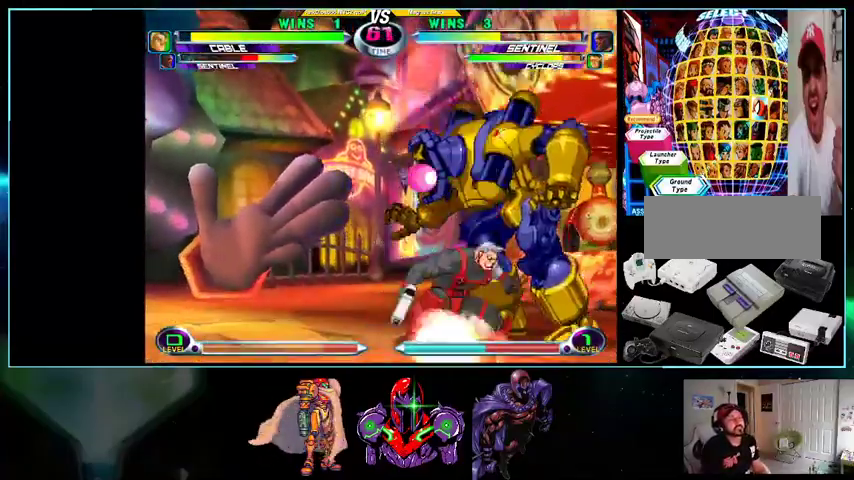
{"buttons": [], "events": [[33, "DPAD_DOWN", "up"], [100, "DPAD_LEFT", "up"], [100, "X", "down"], [133, "X", "up"], [200, "DPAD_RIGHT", "down"], [233, "DPAD_DOWN", "down"], [267, "DPAD_LEFT", "down"], [267, "DPAD_RIGHT", "up"], [333, "DPAD_DOWN", "up"], [400, "B", "down"], [400, "DPAD_LEFT", "up"], [433, "B", "up"]]}
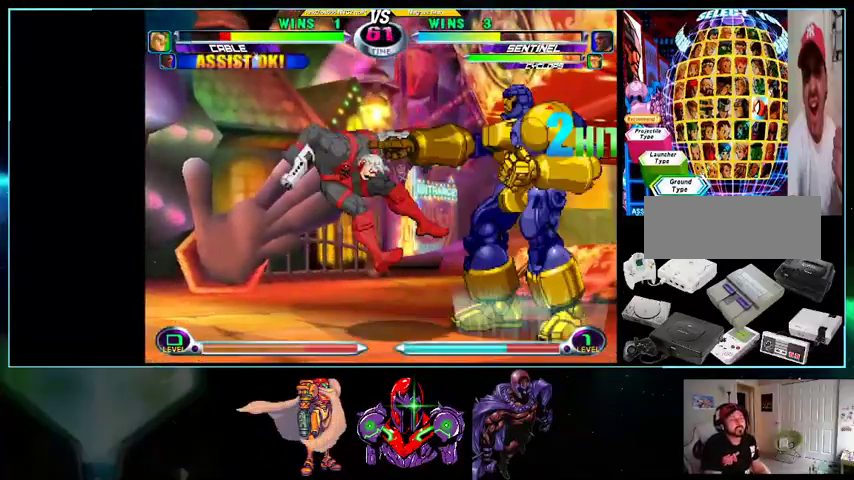
{"buttons": [], "events": []}
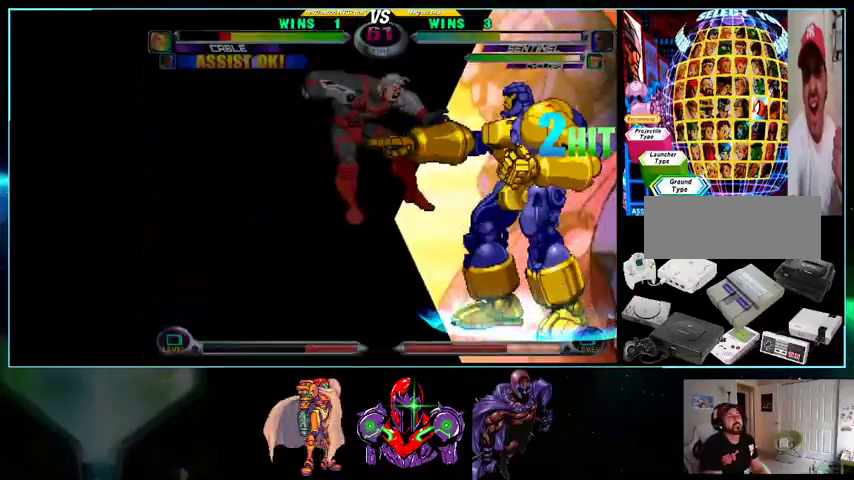
{"buttons": [], "events": []}
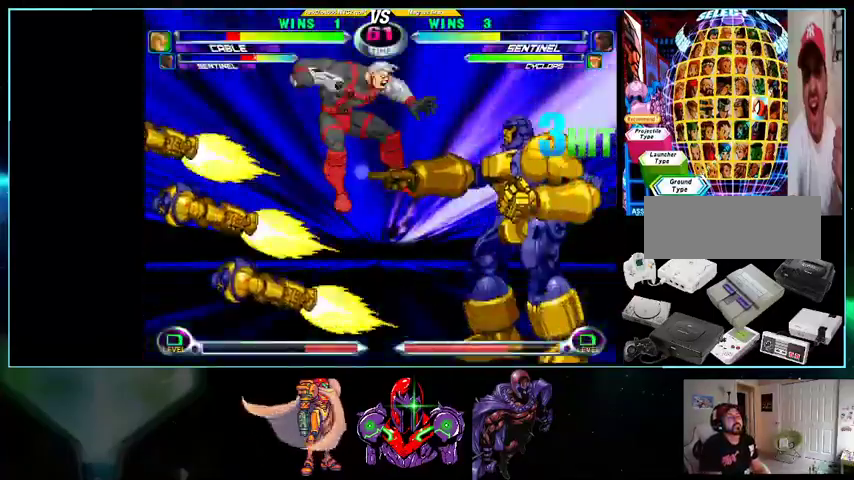
{"buttons": [], "events": []}
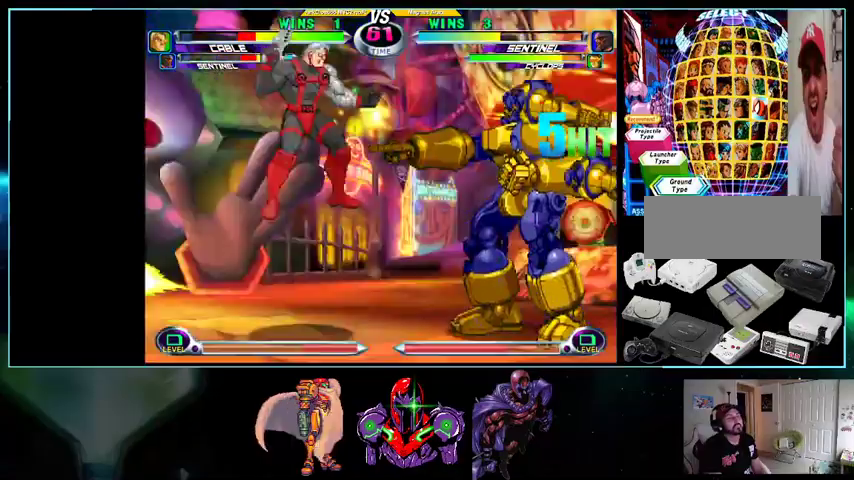
{"buttons": ["DPAD_DOWN", "DPAD_LEFT"], "events": [[267, "Y", "down"], [333, "Y", "up"], [400, "DPAD_RIGHT", "down"], [433, "DPAD_DOWN", "down"], [500, "DPAD_LEFT", "down"], [500, "DPAD_RIGHT", "up"]]}
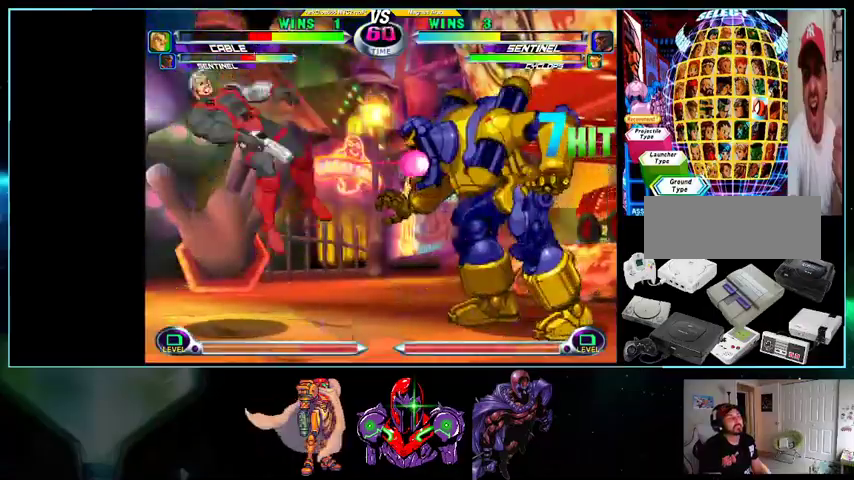
{"buttons": ["X", "Y"], "events": [[100, "DPAD_DOWN", "up"], [133, "DPAD_LEFT", "up"], [133, "Y", "down"], [200, "Y", "up"], [500, "X", "down"], [500, "Y", "down"]]}
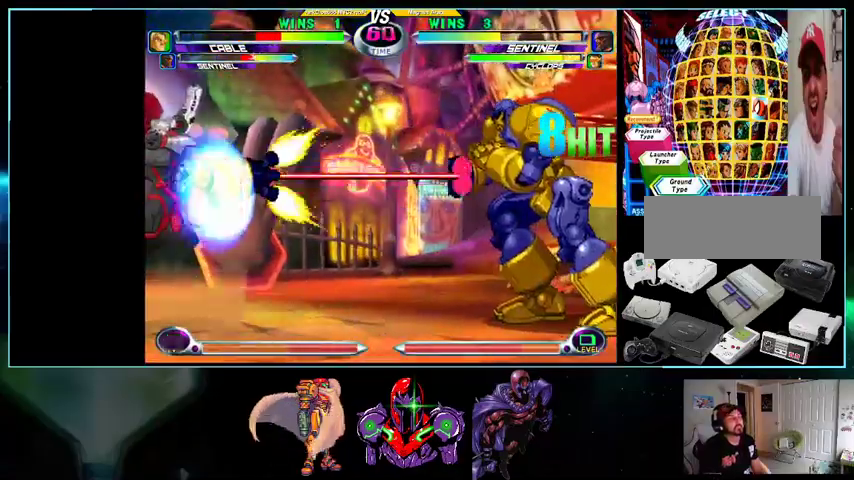
{"buttons": [], "events": [[100, "X", "up"], [100, "Y", "up"]]}
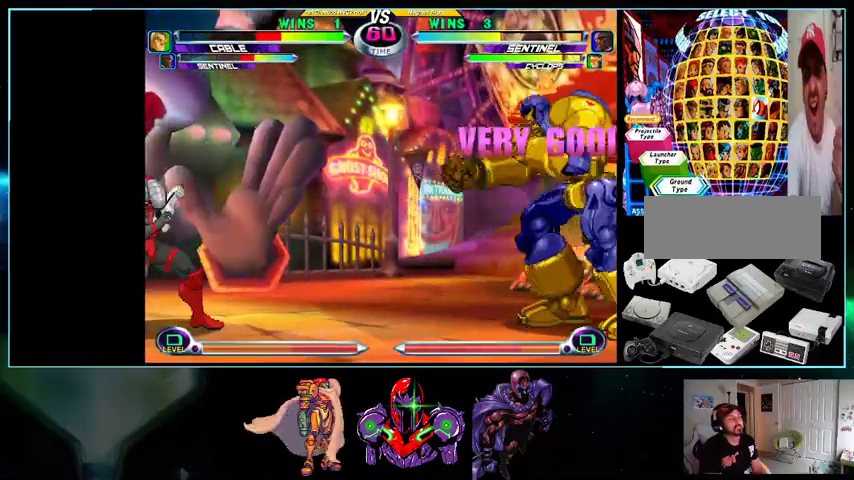
{"buttons": ["DPAD_RIGHT"], "events": [[33, "DPAD_DOWN", "down"], [100, "DPAD_DOWN", "up"], [100, "DPAD_LEFT", "down"], [100, "DPAD_UP", "down"], [200, "DPAD_LEFT", "up"], [400, "DPAD_RIGHT", "down"], [400, "DPAD_UP", "up"]]}
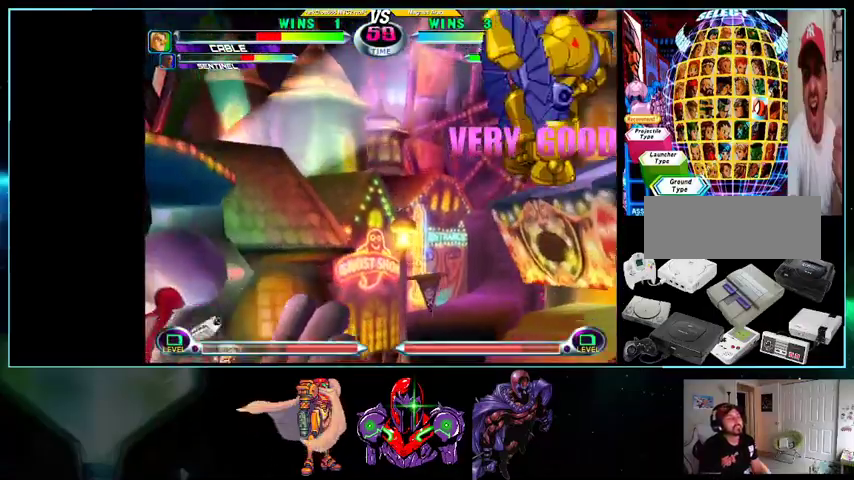
{"buttons": ["DPAD_UP"], "events": [[200, "DPAD_LEFT", "down"], [200, "DPAD_RIGHT", "up"], [300, "DPAD_DOWN", "down"], [300, "DPAD_LEFT", "up"], [333, "DPAD_RIGHT", "down"], [367, "DPAD_DOWN", "up"], [400, "DPAD_UP", "down"], [433, "DPAD_RIGHT", "up"]]}
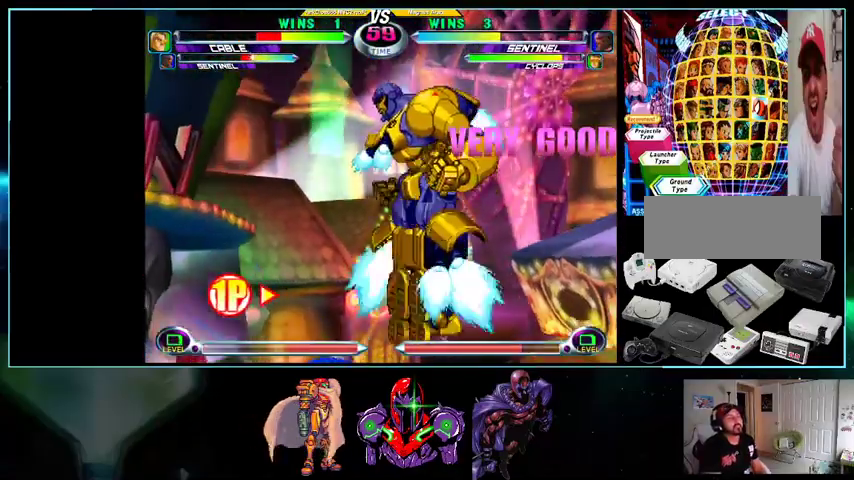
{"buttons": ["DPAD_UP"], "events": []}
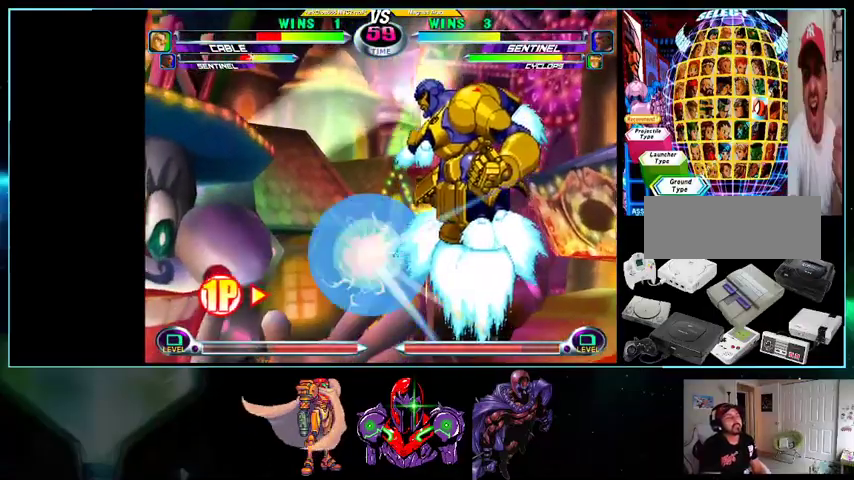
{"buttons": ["DPAD_UP"], "events": [[400, "DPAD_RIGHT", "down"], [500, "DPAD_RIGHT", "up"]]}
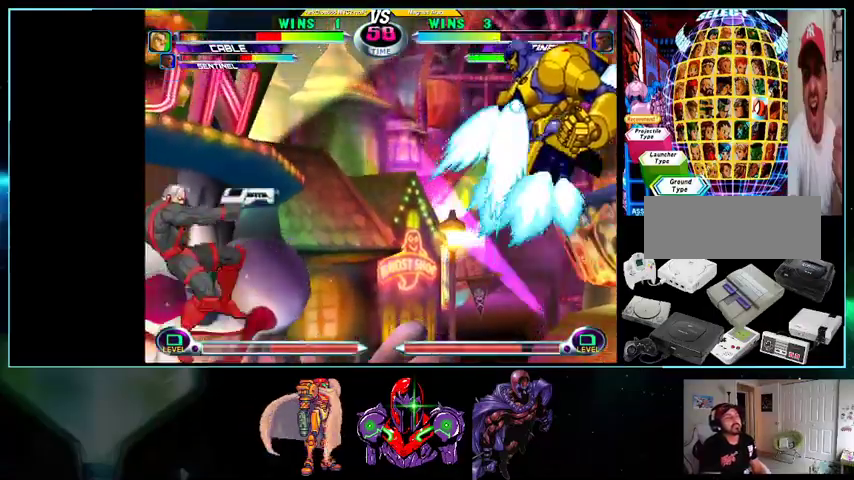
{"buttons": ["DPAD_UP", "DPAD_LEFT"], "events": [[367, "DPAD_LEFT", "down"]]}
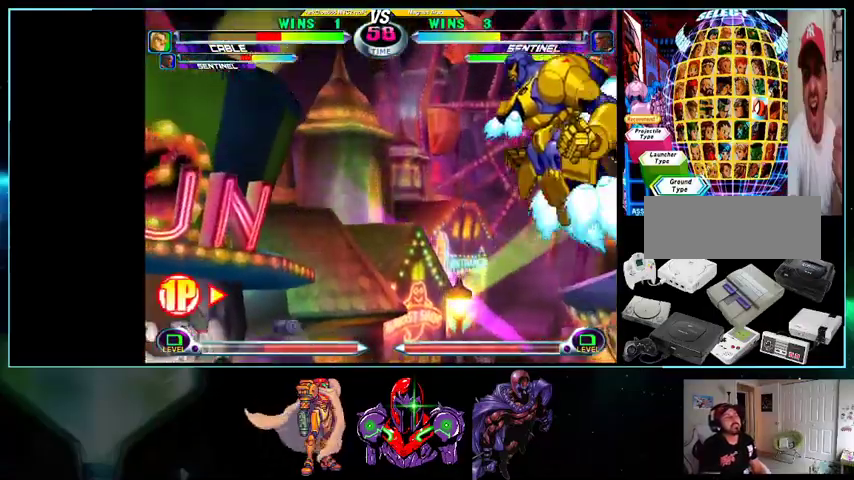
{"buttons": ["DPAD_UP", "DPAD_LEFT"], "events": [[33, "DPAD_UP", "up"], [200, "DPAD_UP", "down"]]}